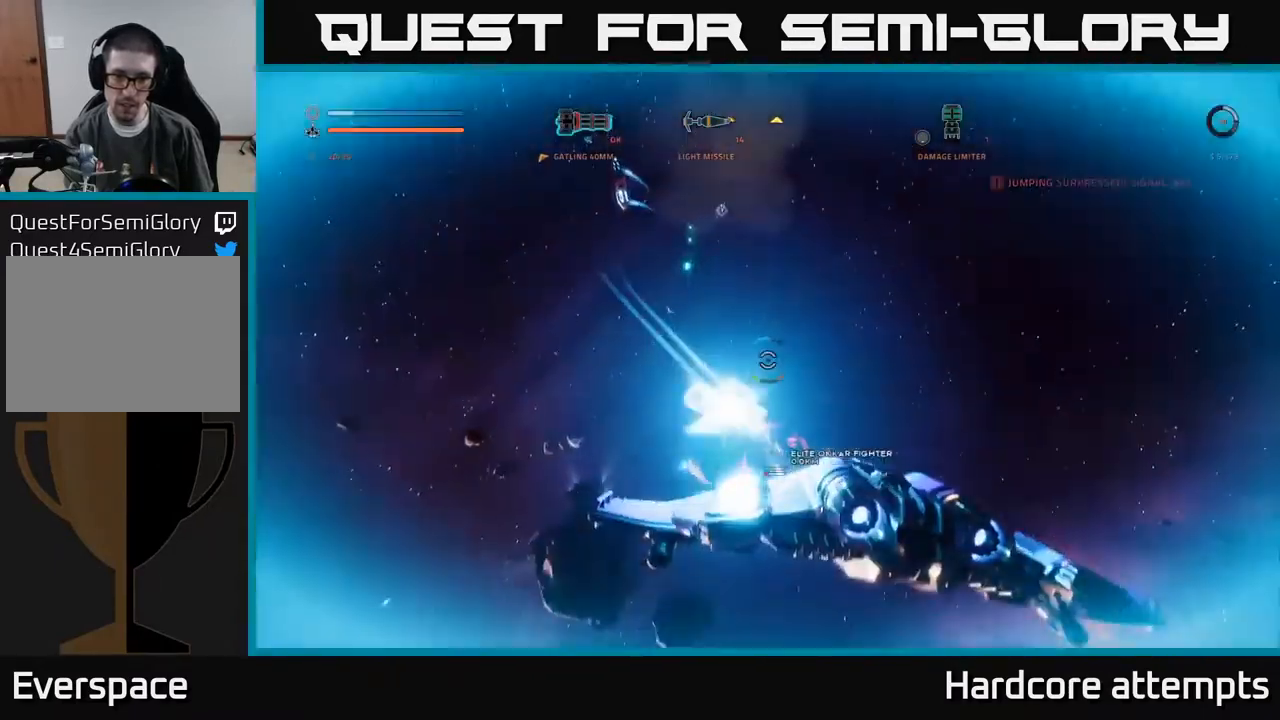
Gameplay with a controller (Xbox layout); each line is a JSON object with the inputs held at the frame after it (dt_ms = milliseconds from this image to that frame). "events" lists button and stick changes between this image and that frame as [ms after this image, input, new state], when the widget could be followed in between.
{"dt_ms": 500, "buttons": ["R2"], "left_stick": "center", "right_stick": "up-right", "events": [[100, "R2", "down"], [116, "right_stick", "center"], [150, "left_stick", "left"], [333, "right_stick", "down"], [466, "right_stick", "up-right"], [483, "X", "up"], [483, "left_stick", "center"]]}
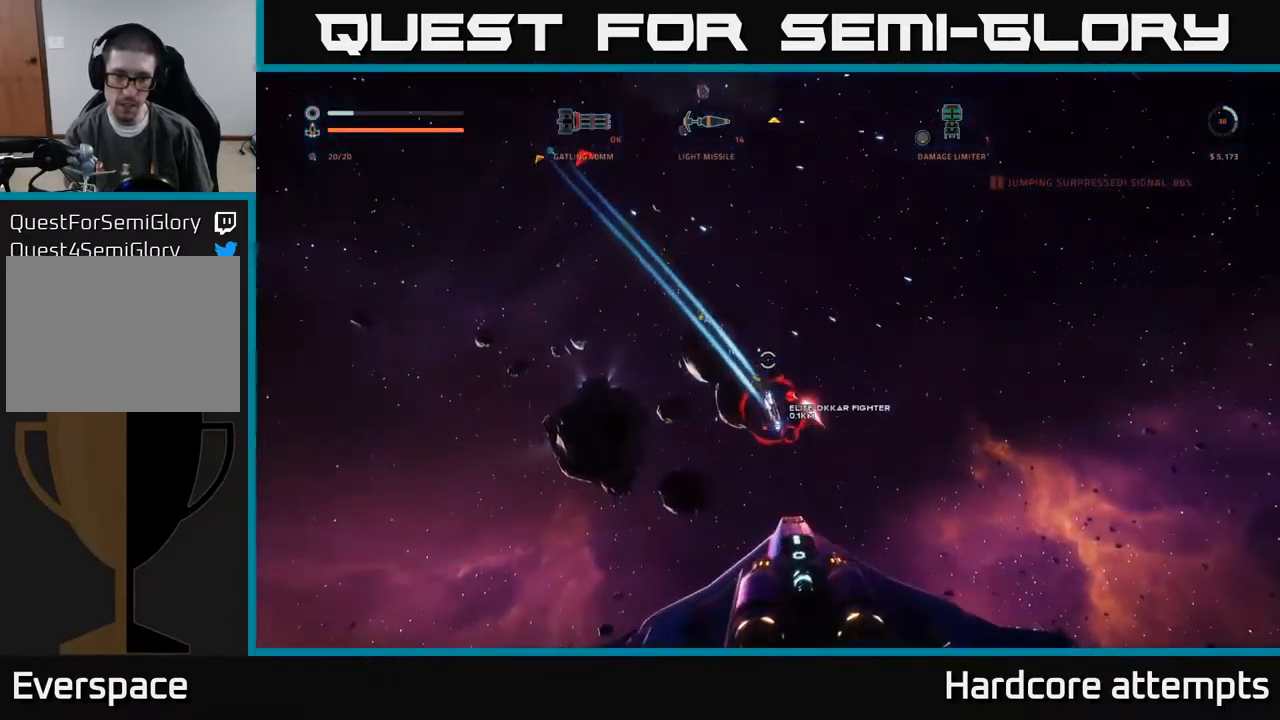
{"dt_ms": 500, "buttons": ["X", "R2"], "left_stick": "up-left", "right_stick": "left", "events": [[50, "left_stick", "up-right"], [116, "right_stick", "center"], [183, "right_stick", "down"], [216, "left_stick", "up"], [250, "X", "down"], [366, "right_stick", "center"], [383, "left_stick", "up-left"], [500, "right_stick", "left"]]}
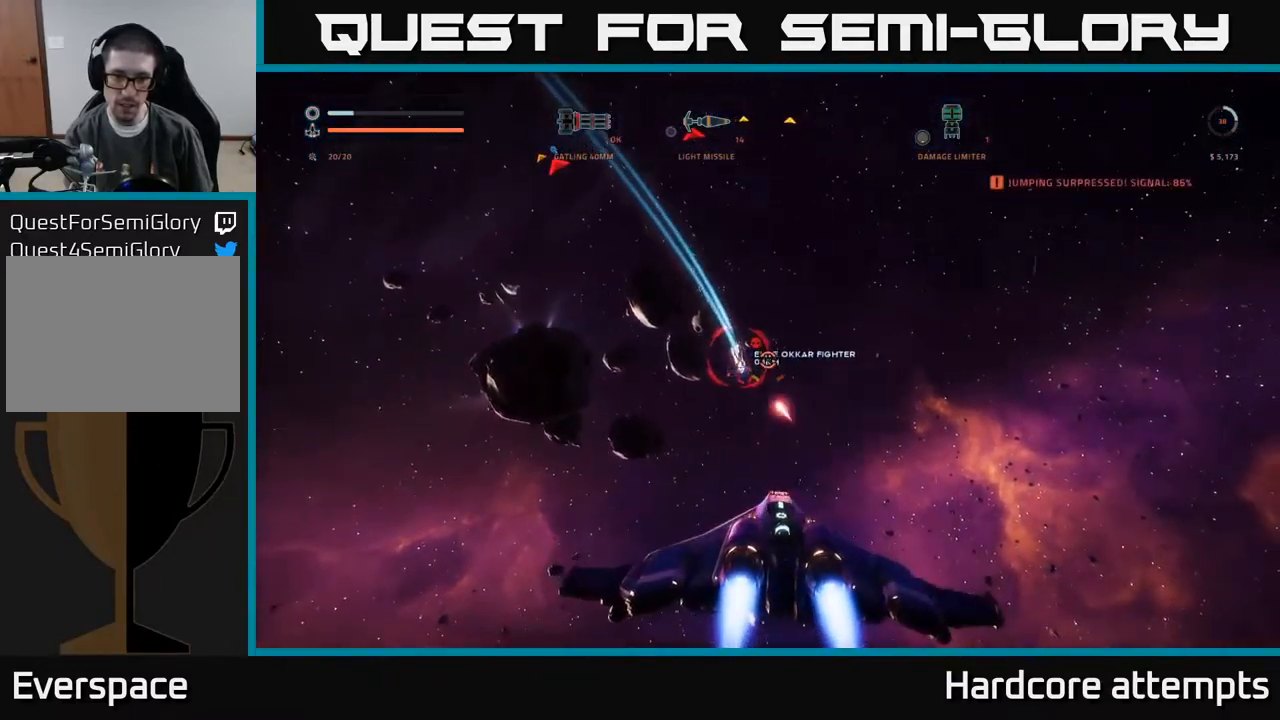
{"dt_ms": 999, "buttons": [], "left_stick": "right", "right_stick": "left"}
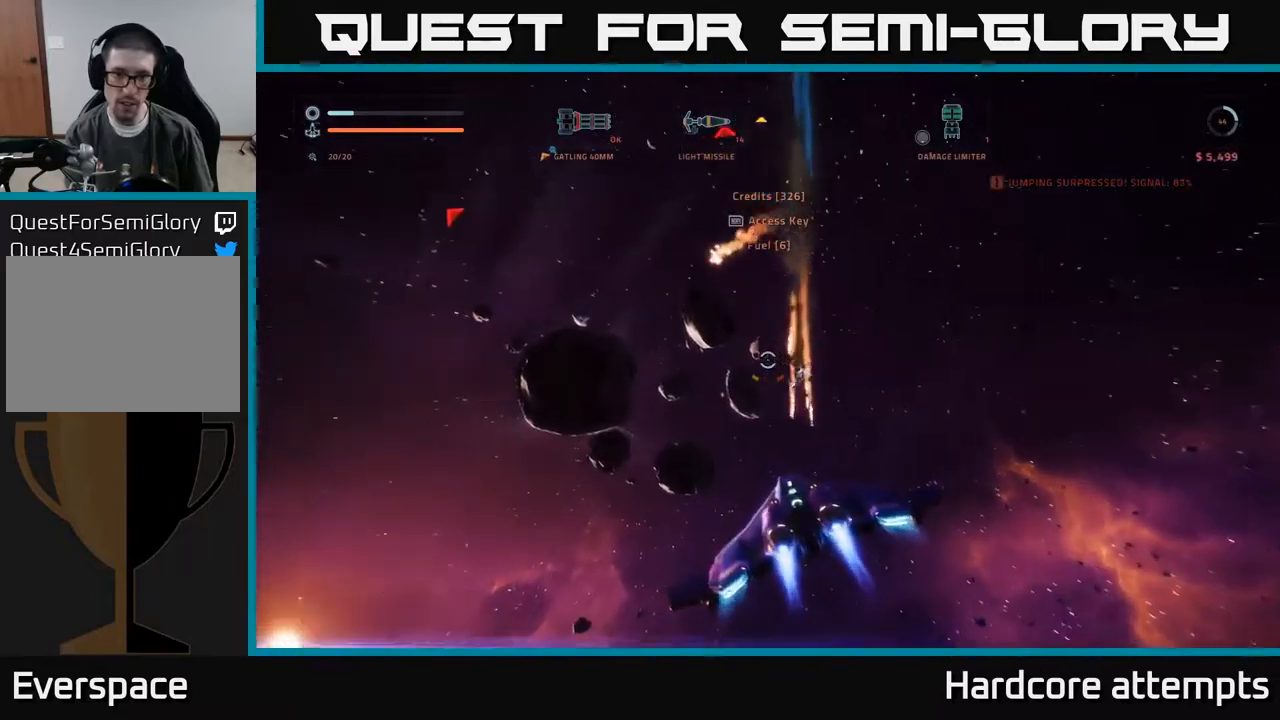
{"dt_ms": 500, "buttons": ["A"], "left_stick": "right", "right_stick": "left", "events": [[50, "A", "down"]]}
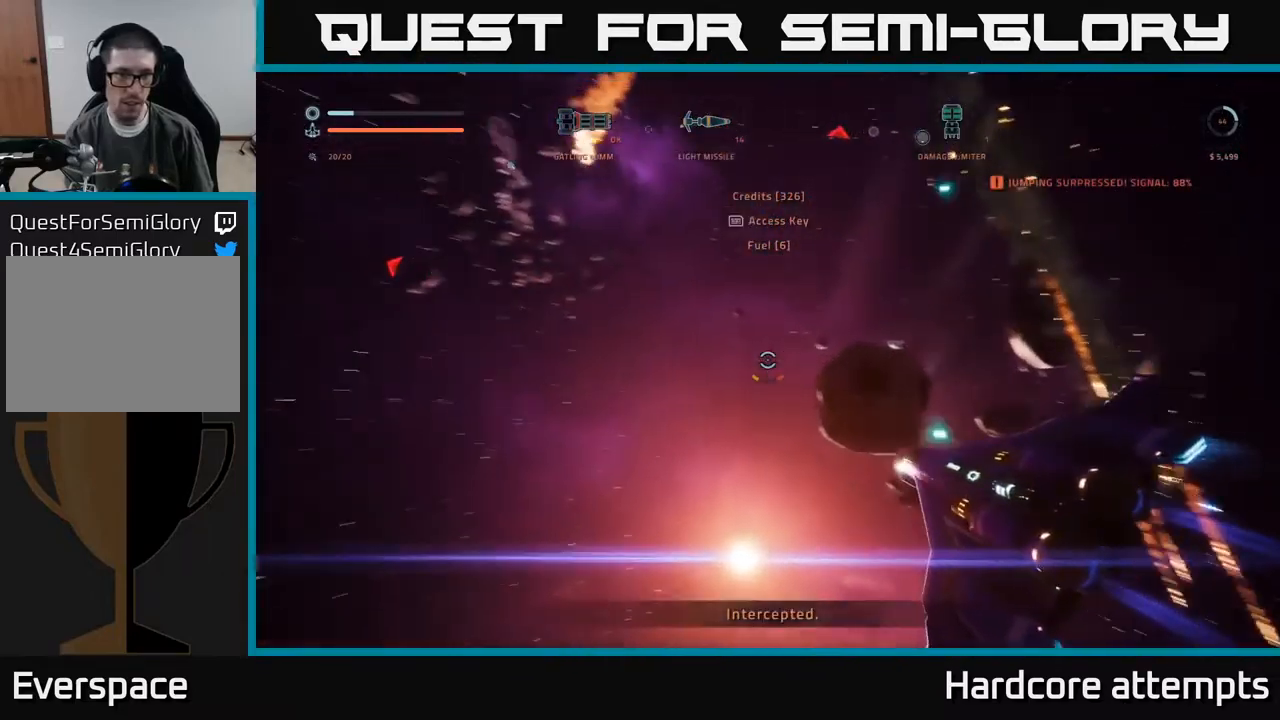
{"dt_ms": 500, "buttons": [], "left_stick": "up-right", "right_stick": "right", "events": [[33, "A", "up"], [100, "right_stick", "up-left"], [350, "R1", "down"], [350, "left_stick", "up-right"], [350, "right_stick", "center"], [433, "R1", "up"], [483, "right_stick", "right"]]}
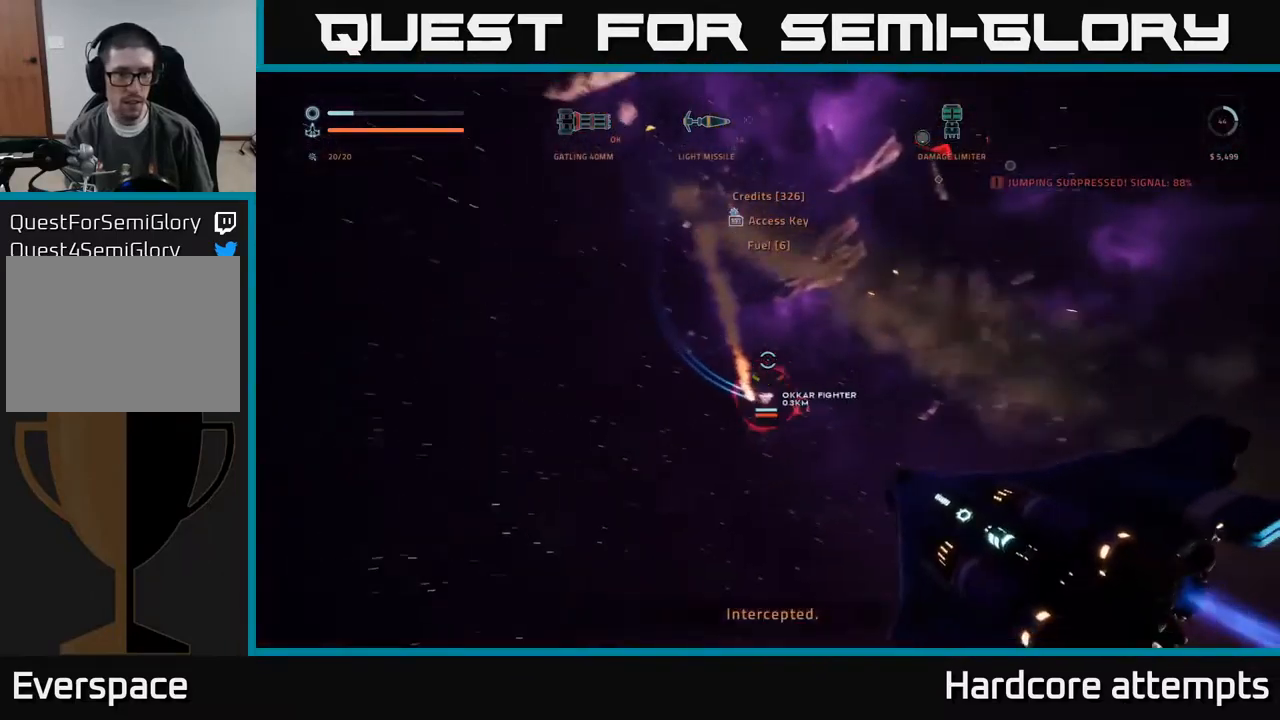
{"dt_ms": 500, "buttons": ["B", "X"], "left_stick": "up-left", "right_stick": "right", "events": [[33, "left_stick", "up"], [33, "right_stick", "down-right"], [117, "X", "down"], [417, "right_stick", "right"], [500, "B", "down"], [500, "left_stick", "up-left"]]}
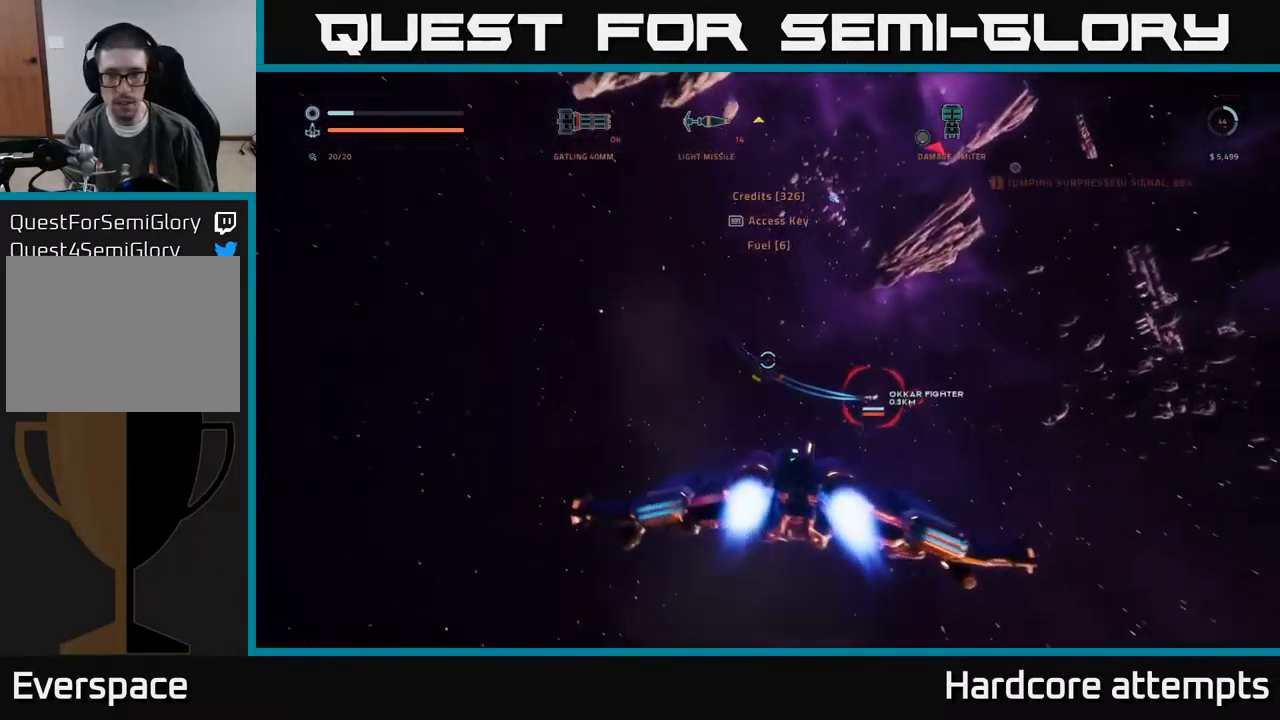
{"dt_ms": 500, "buttons": ["R2"], "left_stick": "up-left", "right_stick": "center", "events": [[33, "X", "up"], [50, "right_stick", "center"], [67, "B", "up"], [233, "right_stick", "up-right"], [267, "R2", "down"], [450, "right_stick", "center"]]}
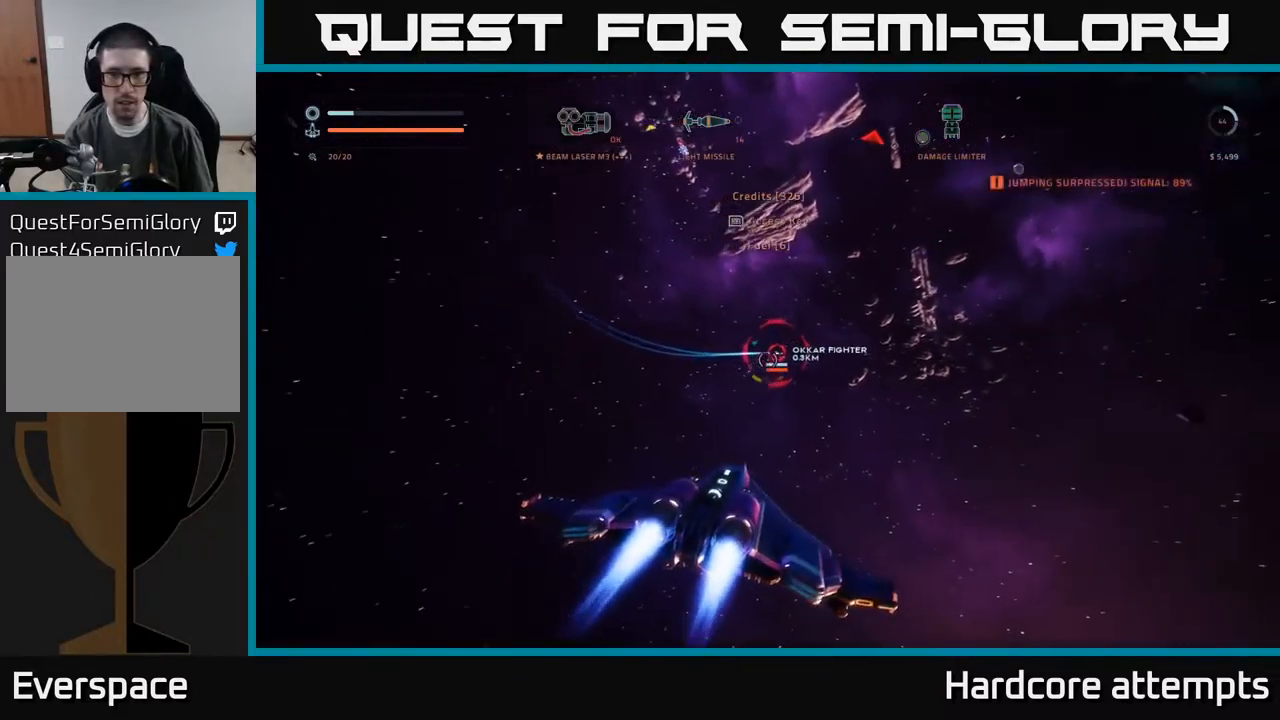
{"dt_ms": 500, "buttons": ["A", "R2"], "left_stick": "right", "right_stick": "right", "events": [[17, "A", "down"], [100, "left_stick", "center"], [150, "left_stick", "right"], [217, "right_stick", "down"], [333, "right_stick", "center"], [467, "right_stick", "right"]]}
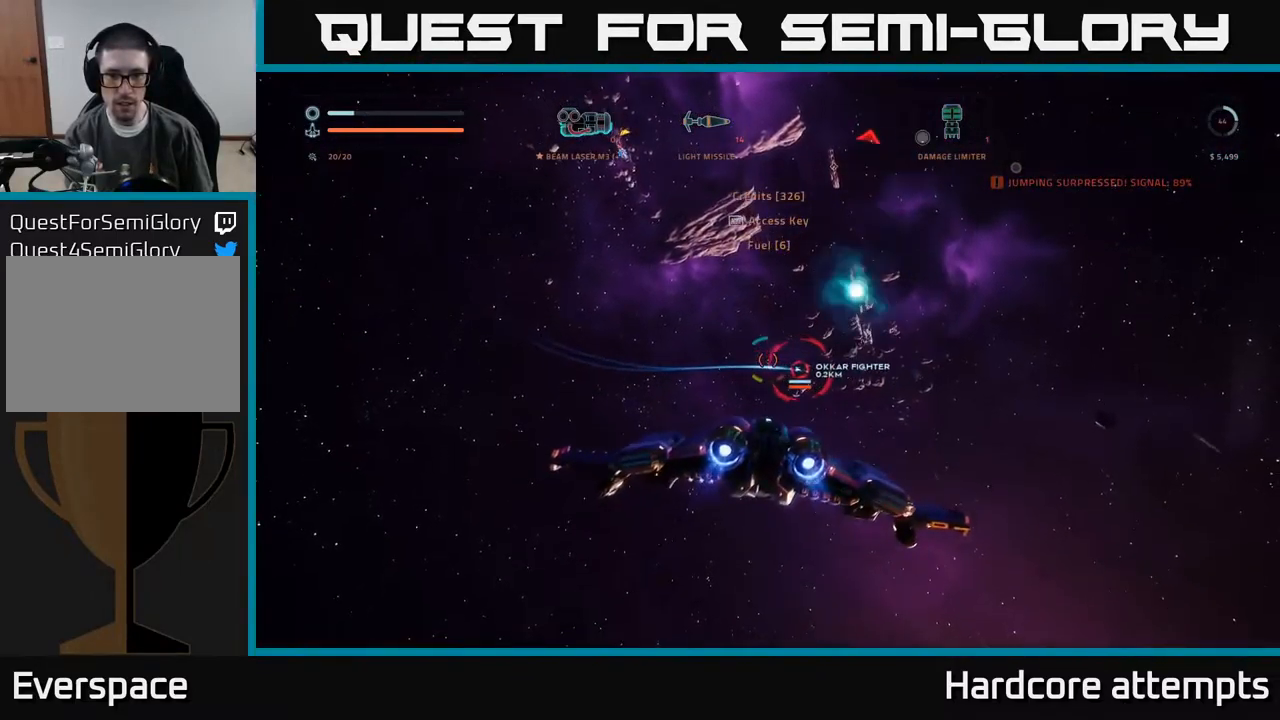
{"dt_ms": 500, "buttons": ["X", "R2"], "left_stick": "left", "right_stick": "center", "events": [[17, "A", "up"], [167, "X", "down"], [300, "left_stick", "down"], [367, "right_stick", "center"], [433, "left_stick", "left"]]}
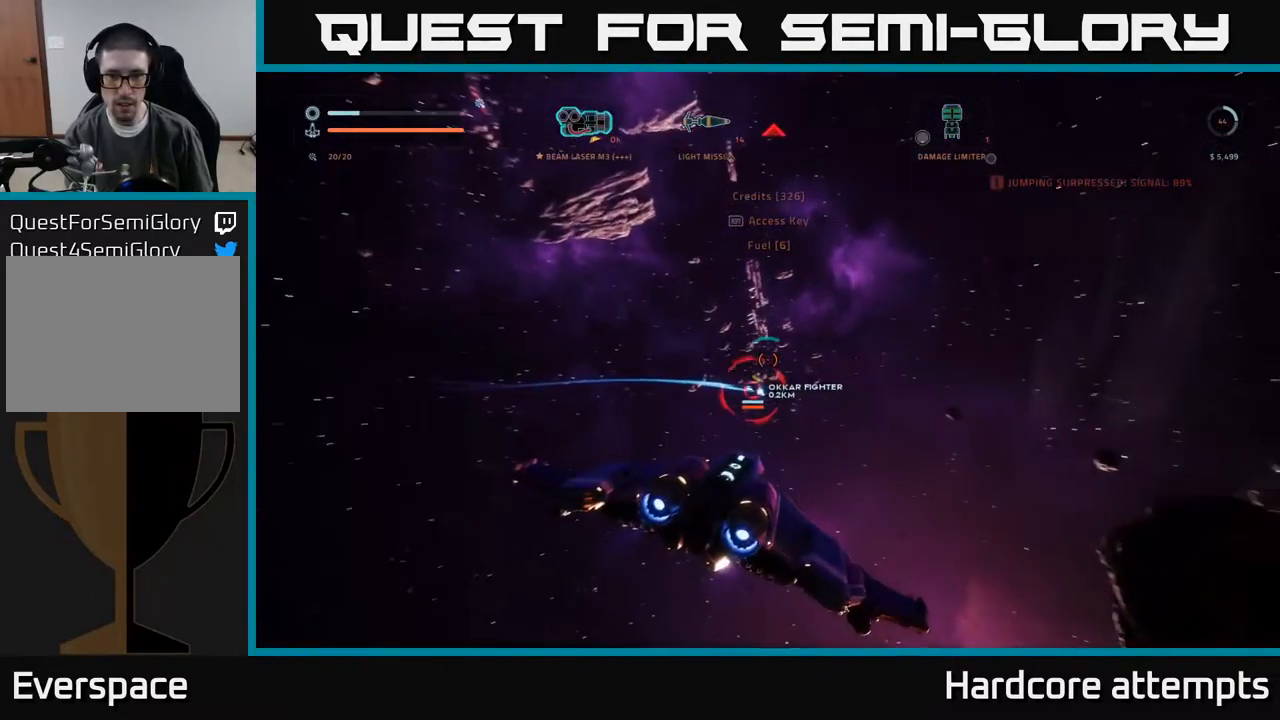
{"dt_ms": 500, "buttons": ["X", "R2"], "left_stick": "right", "right_stick": "center", "events": [[217, "right_stick", "down-right"], [283, "left_stick", "right"], [383, "right_stick", "center"]]}
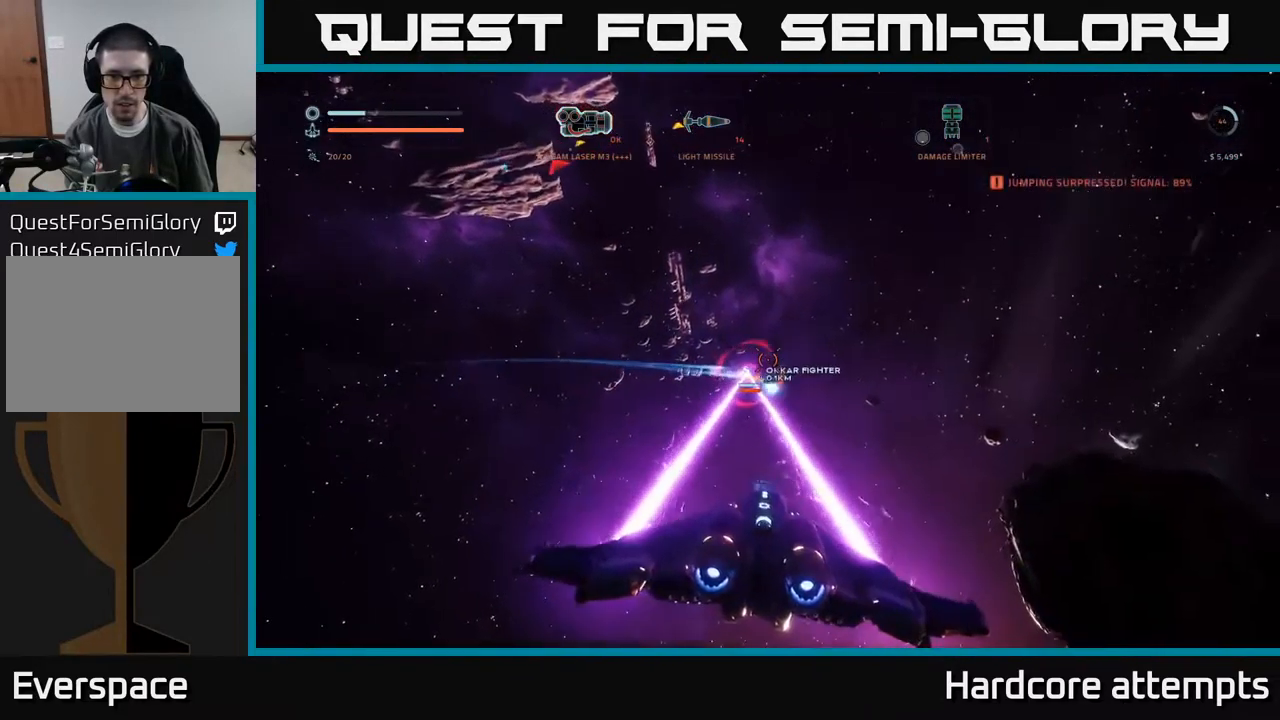
{"dt_ms": 500, "buttons": ["A", "R2"], "left_stick": "down-right", "right_stick": "right", "events": [[17, "X", "up"], [83, "A", "down"], [117, "right_stick", "right"], [167, "left_stick", "down"], [283, "right_stick", "center"], [450, "left_stick", "down-right"], [467, "right_stick", "right"]]}
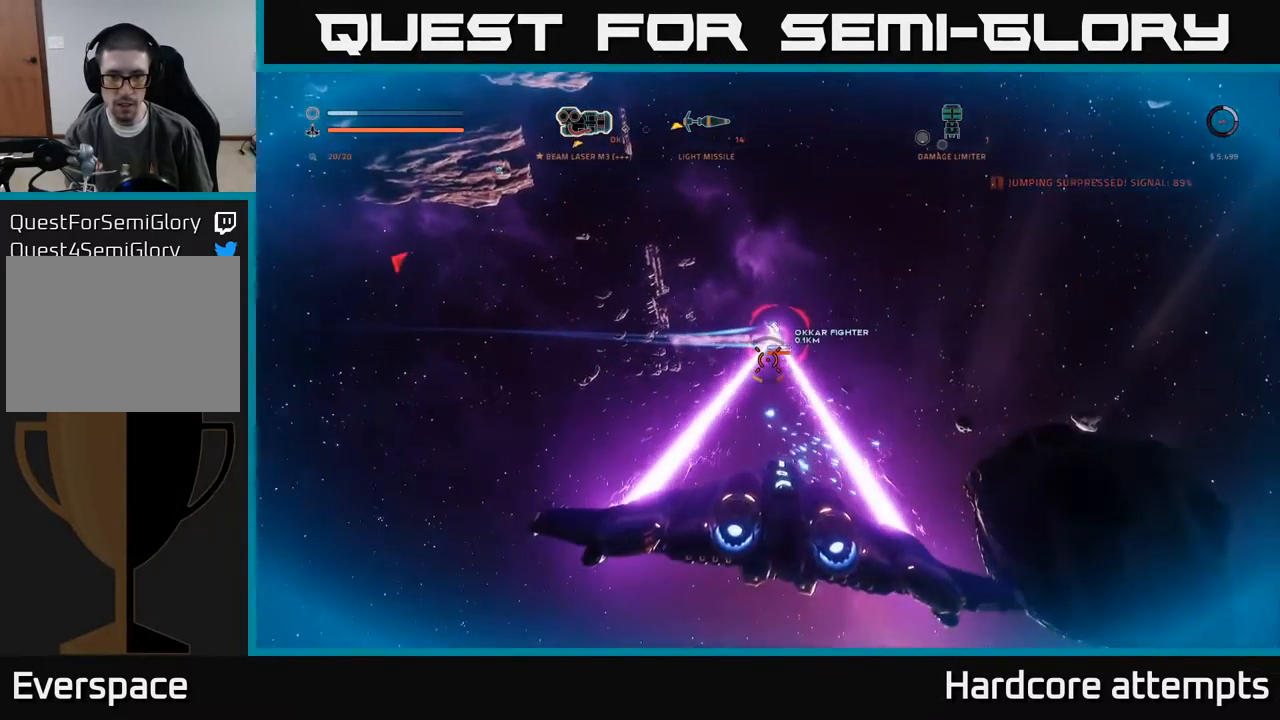
{"dt_ms": 500, "buttons": ["R2"], "left_stick": "down-left", "right_stick": "down-right", "events": [[384, "A", "up"], [400, "right_stick", "down-right"], [450, "left_stick", "down-left"]]}
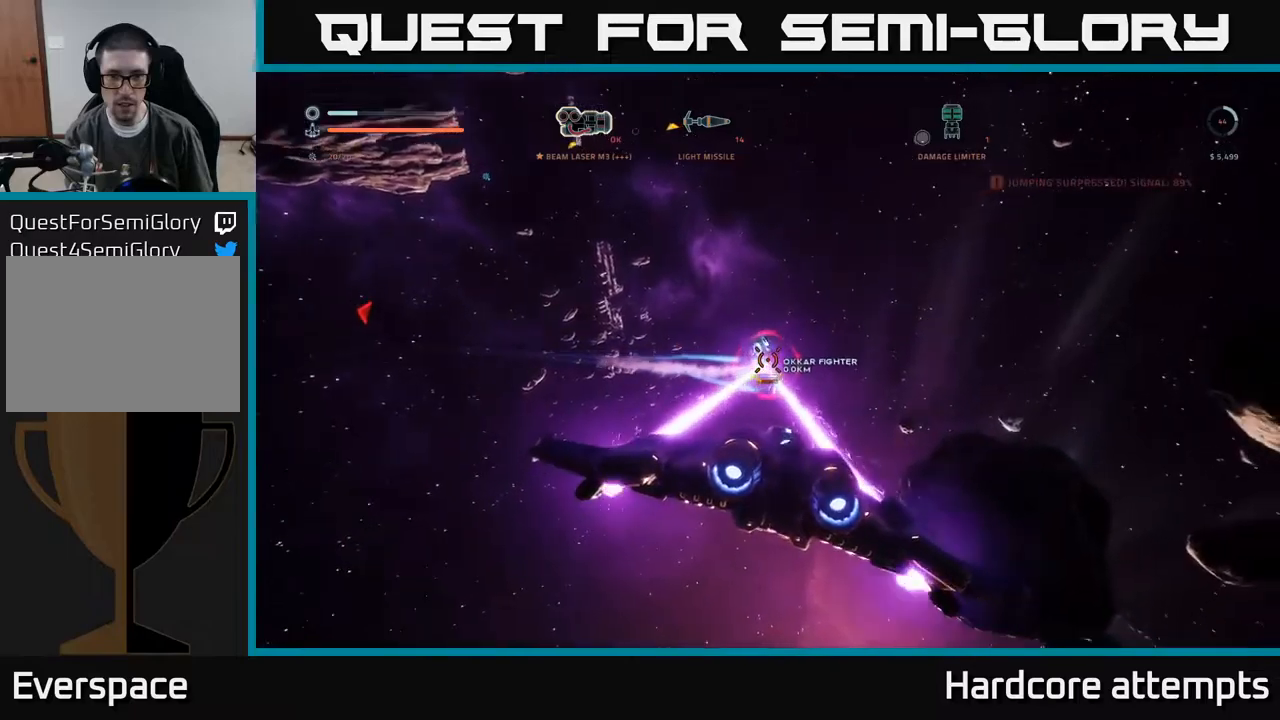
{"dt_ms": 500, "buttons": ["R2"], "left_stick": "down-left", "right_stick": "up", "events": [[34, "X", "down"], [67, "R2", "up"], [67, "right_stick", "center"], [100, "B", "down"], [200, "B", "up"], [234, "right_stick", "right"], [300, "R2", "down"], [384, "right_stick", "up-right"], [400, "X", "up"], [484, "right_stick", "up"]]}
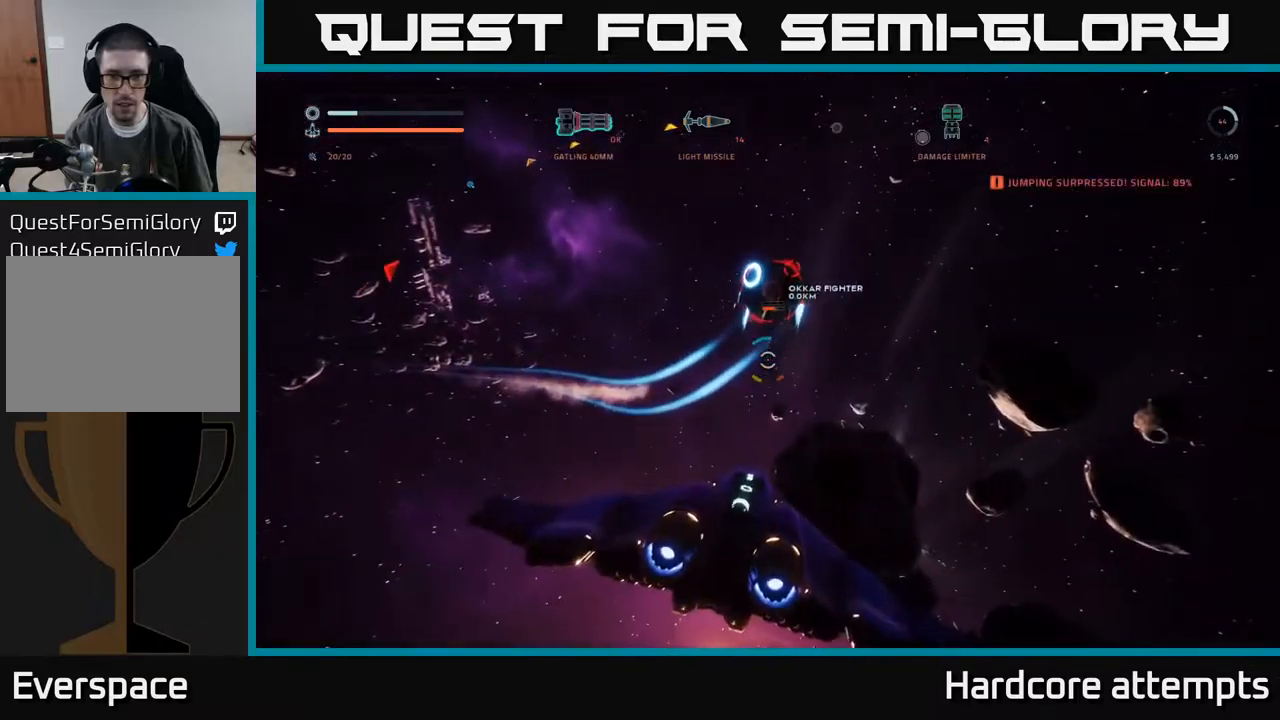
{"dt_ms": 500, "buttons": [], "left_stick": "right", "right_stick": "up-right", "events": [[84, "R2", "up"], [134, "left_stick", "center"], [367, "right_stick", "up-right"], [384, "left_stick", "right"]]}
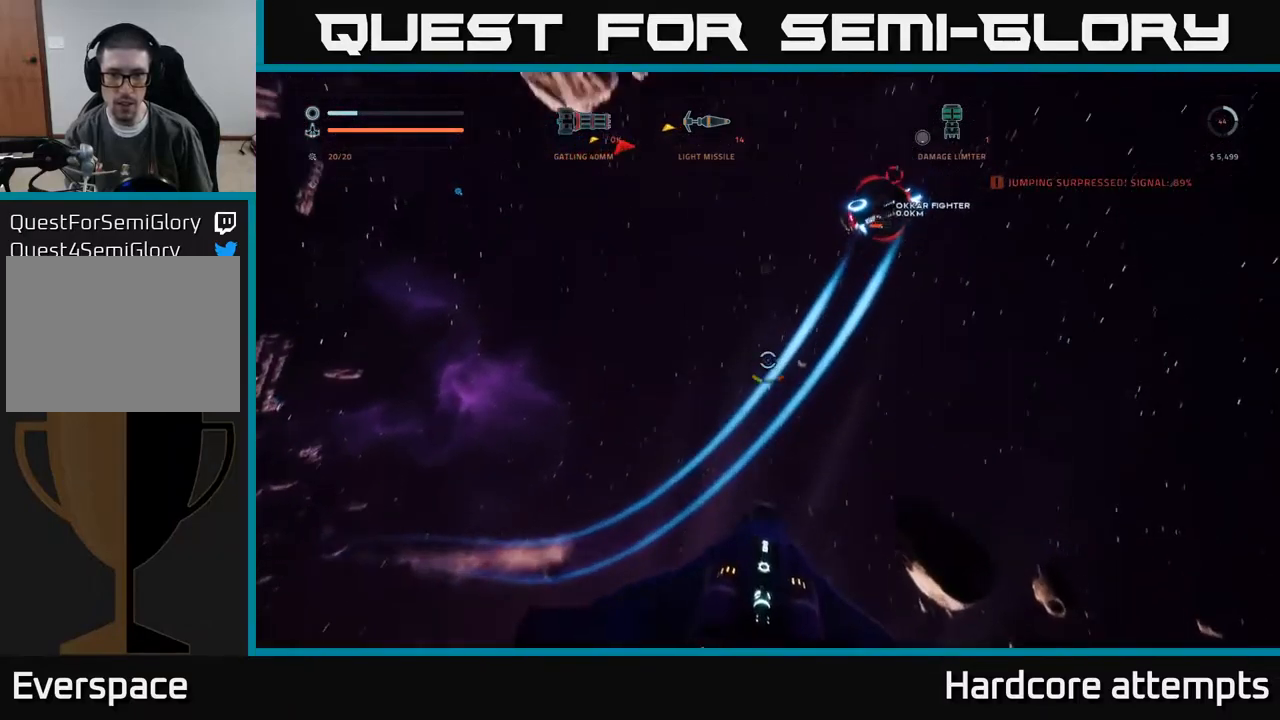
{"dt_ms": 500, "buttons": ["R2"], "left_stick": "center", "right_stick": "center", "events": [[67, "right_stick", "up"], [84, "left_stick", "left"], [167, "R2", "down"], [167, "right_stick", "center"], [217, "left_stick", "center"], [334, "left_stick", "up-left"], [334, "right_stick", "up"], [484, "left_stick", "center"], [484, "right_stick", "center"]]}
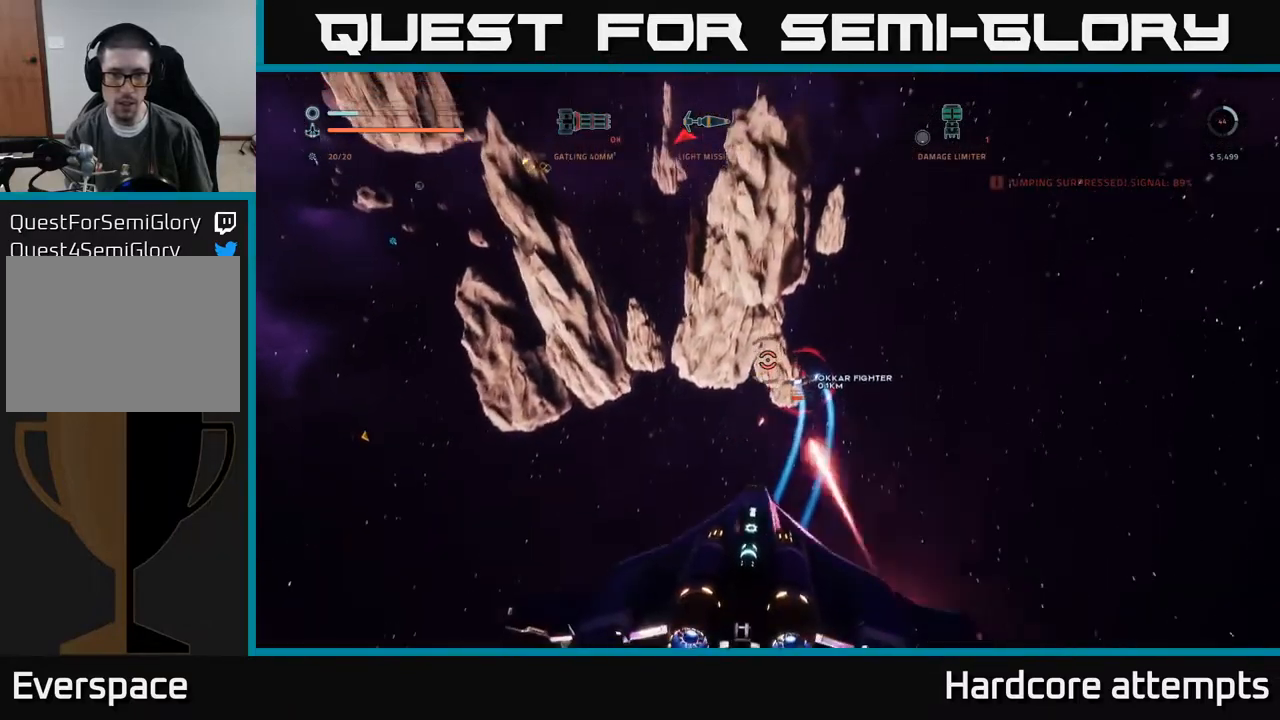
{"dt_ms": 500, "buttons": ["R2"], "left_stick": "up-left", "right_stick": "center", "events": [[34, "left_stick", "up"], [34, "right_stick", "down-right"], [300, "right_stick", "center"], [367, "left_stick", "up-left"]]}
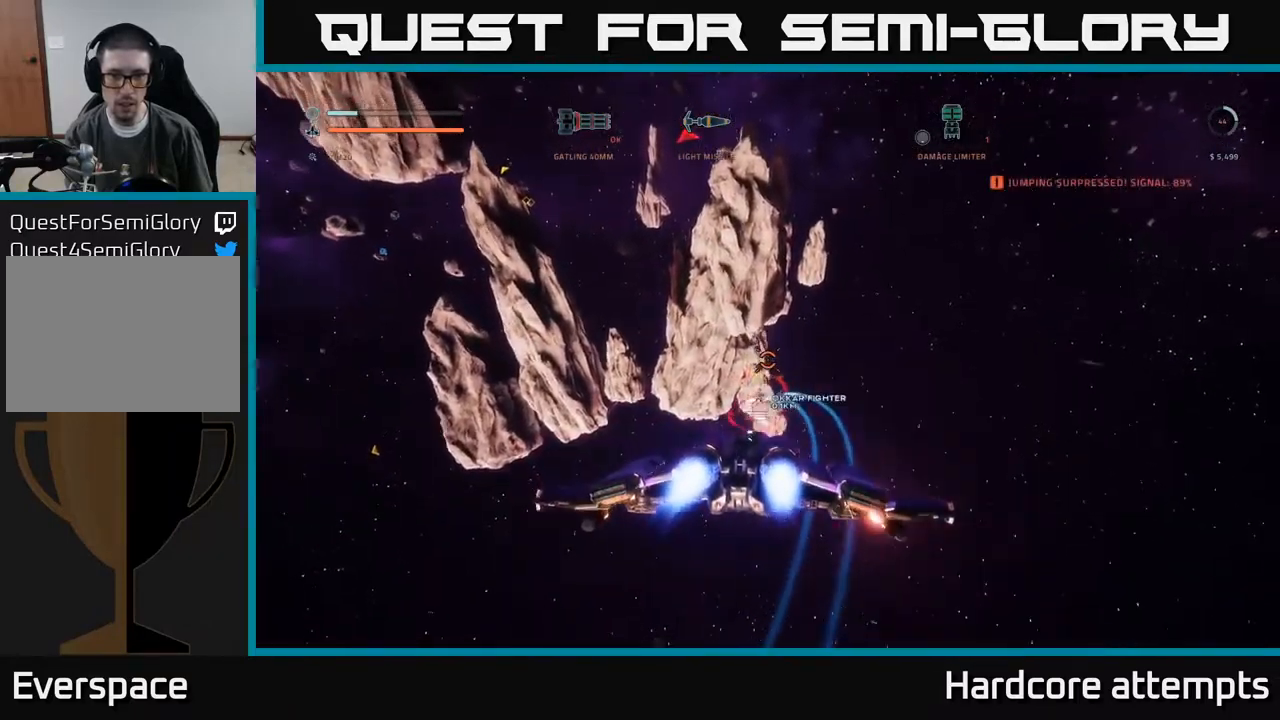
{"dt_ms": 500, "buttons": ["L1"], "left_stick": "up-left", "right_stick": "left", "events": [[17, "left_stick", "up"], [100, "right_stick", "down"], [134, "X", "down"], [217, "right_stick", "down-left"], [250, "L1", "down"], [317, "left_stick", "up-left"], [317, "right_stick", "left"], [350, "R2", "up"], [467, "X", "up"]]}
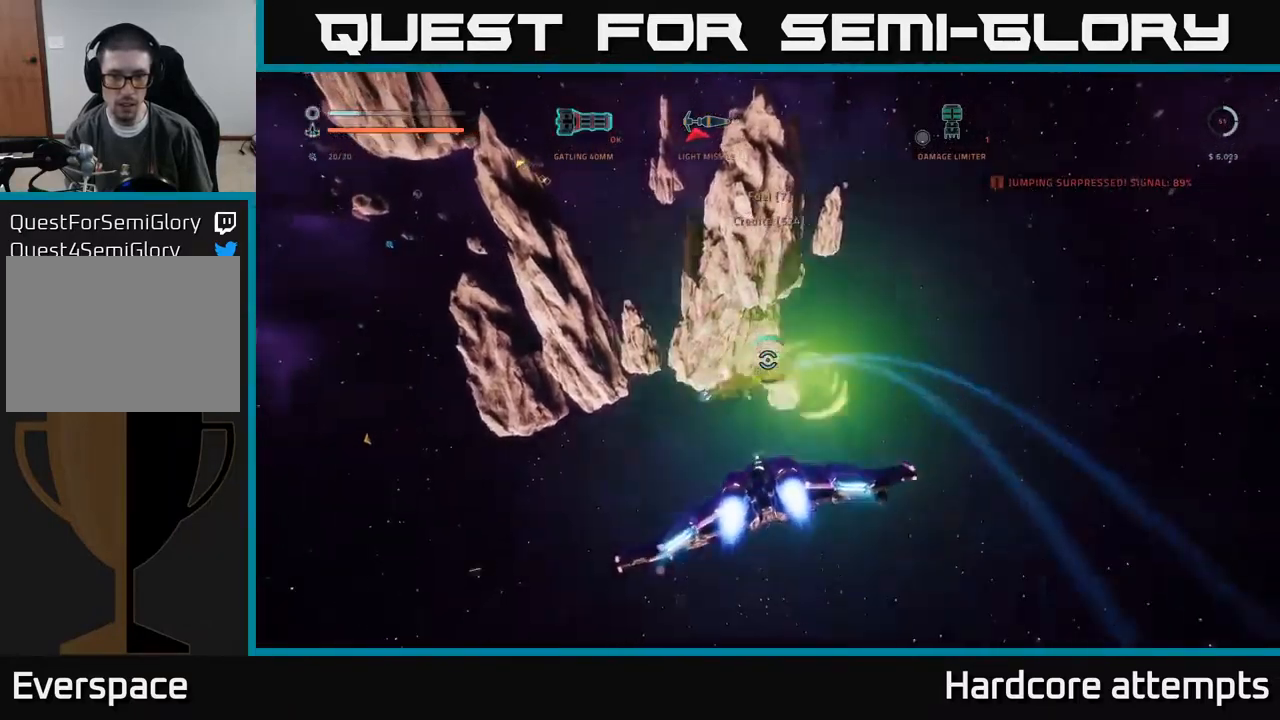
{"dt_ms": 500, "buttons": [], "left_stick": "right", "right_stick": "up-left", "events": [[84, "left_stick", "up-right"], [150, "L1", "up"], [250, "left_stick", "center"], [300, "right_stick", "up-left"], [450, "left_stick", "right"]]}
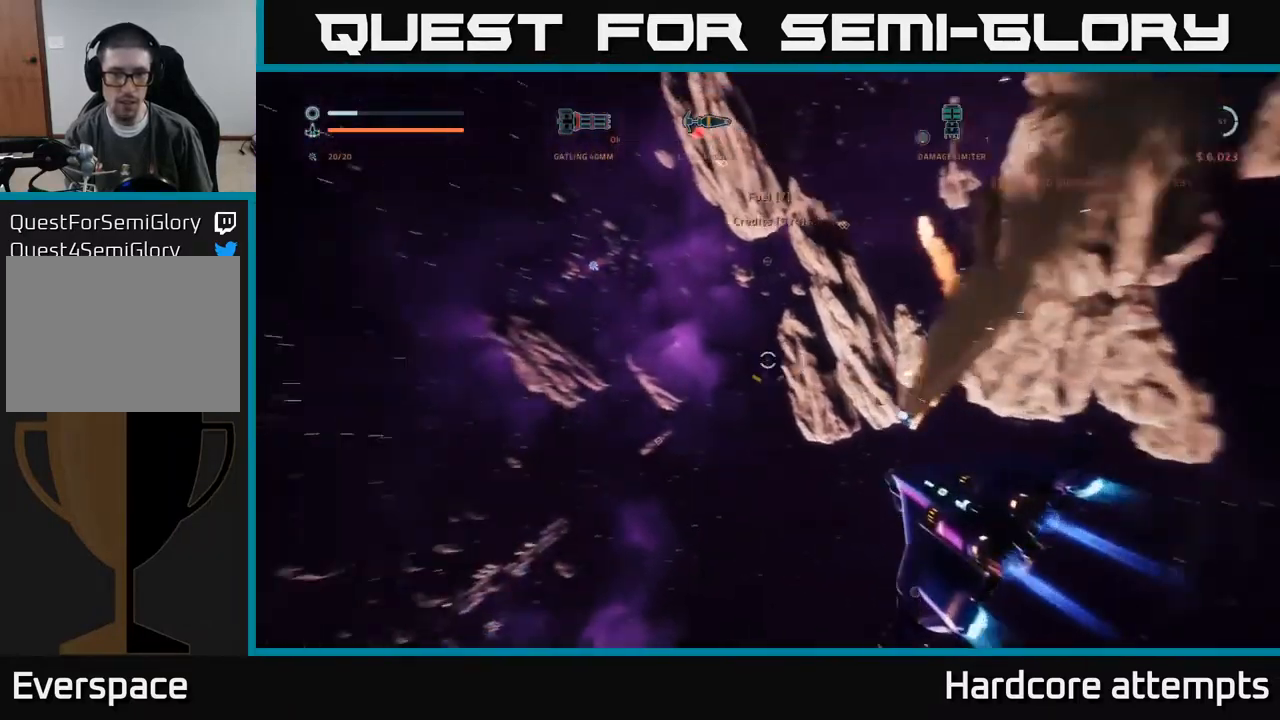
{"dt_ms": 500, "buttons": ["L3"], "left_stick": "right", "right_stick": "up", "events": [[167, "X", "down"], [317, "L3", "down"], [417, "right_stick", "up"], [467, "X", "up"]]}
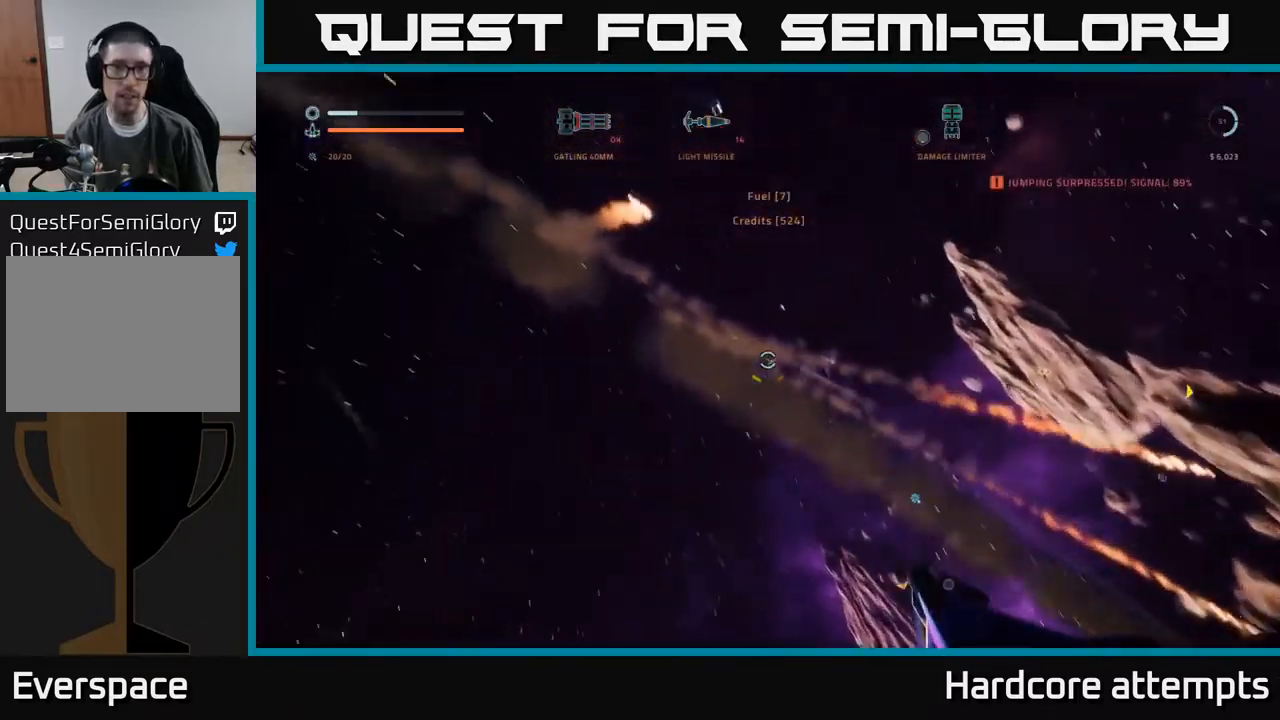
{"dt_ms": 500, "buttons": ["R3"], "left_stick": "center", "right_stick": "right", "events": [[34, "L3", "up"], [50, "right_stick", "up-right"], [134, "left_stick", "down-right"], [267, "right_stick", "right"], [300, "left_stick", "center"], [500, "R3", "down"]]}
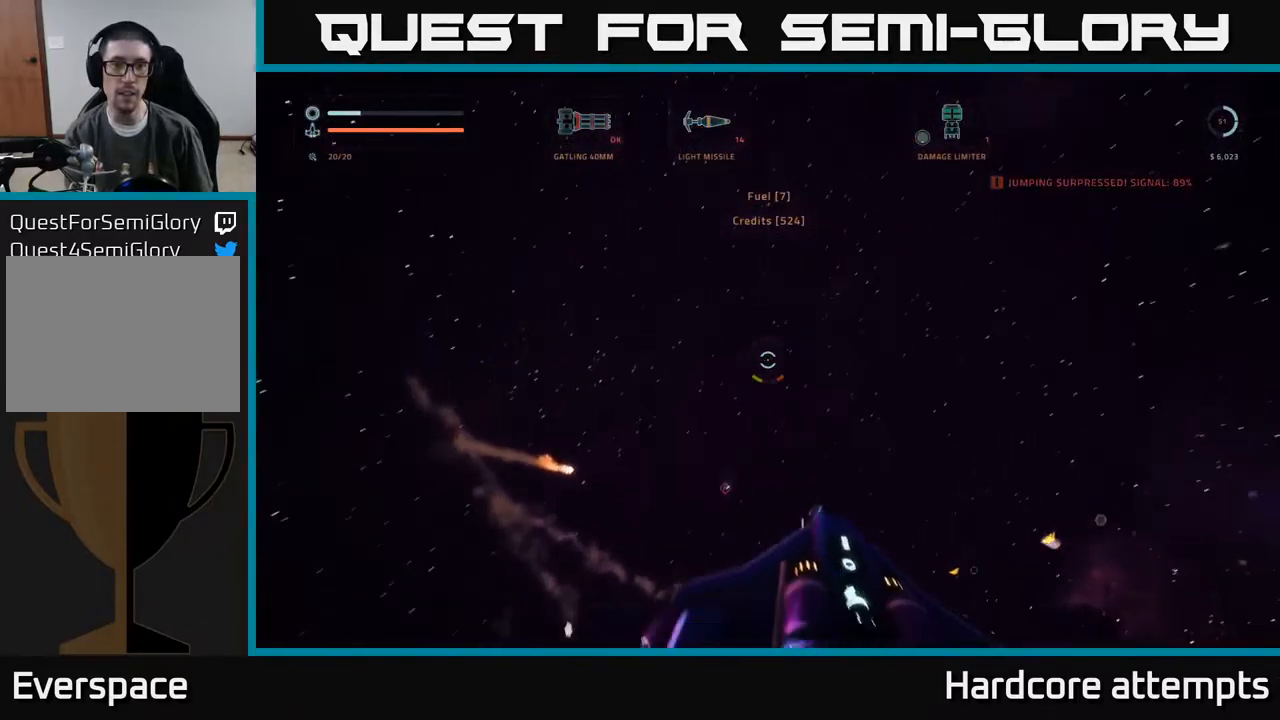
{"dt_ms": 500, "buttons": ["R1"], "left_stick": "up-left", "right_stick": "down", "events": [[100, "left_stick", "left"], [150, "right_stick", "down-right"], [250, "left_stick", "up-left"], [250, "right_stick", "down"], [400, "R3", "up"], [500, "R1", "down"]]}
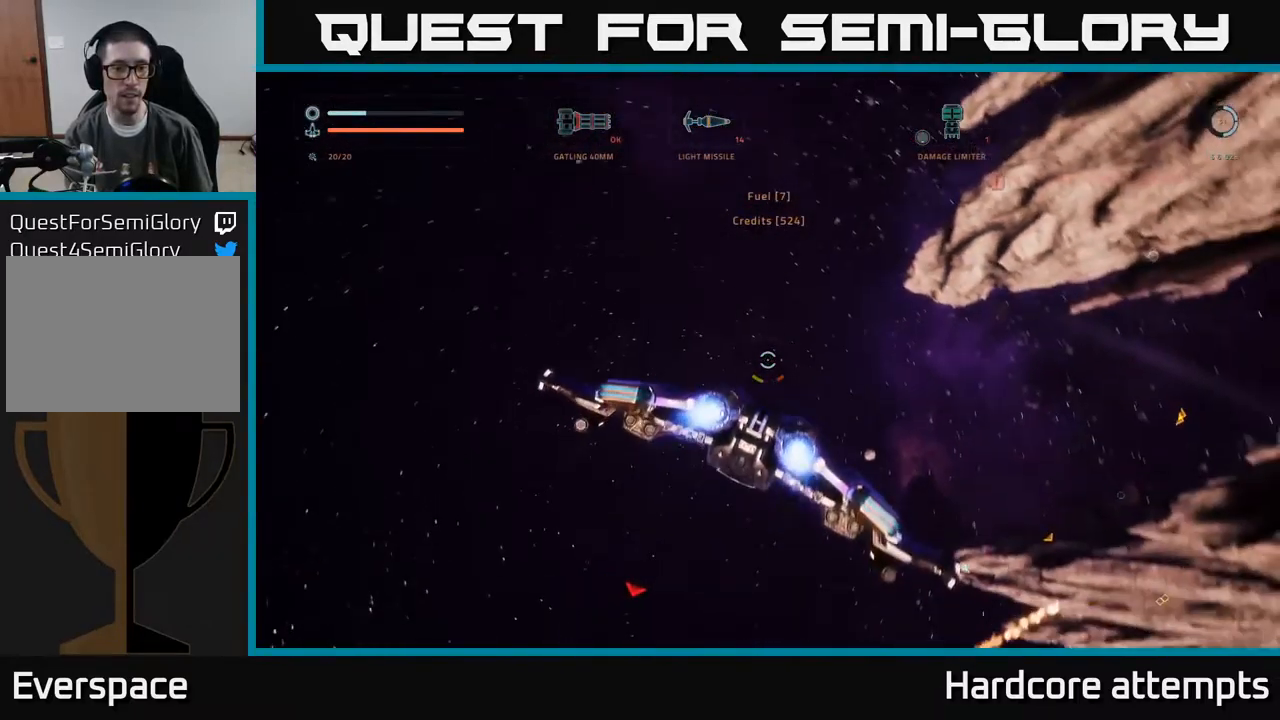
{"dt_ms": 501, "buttons": [], "left_stick": "up-left", "right_stick": "up", "events": [[50, "right_stick", "down-left"], [184, "R1", "up"], [250, "right_stick", "down"], [284, "left_stick", "up"], [417, "left_stick", "up-left"], [417, "right_stick", "center"], [467, "right_stick", "up"]]}
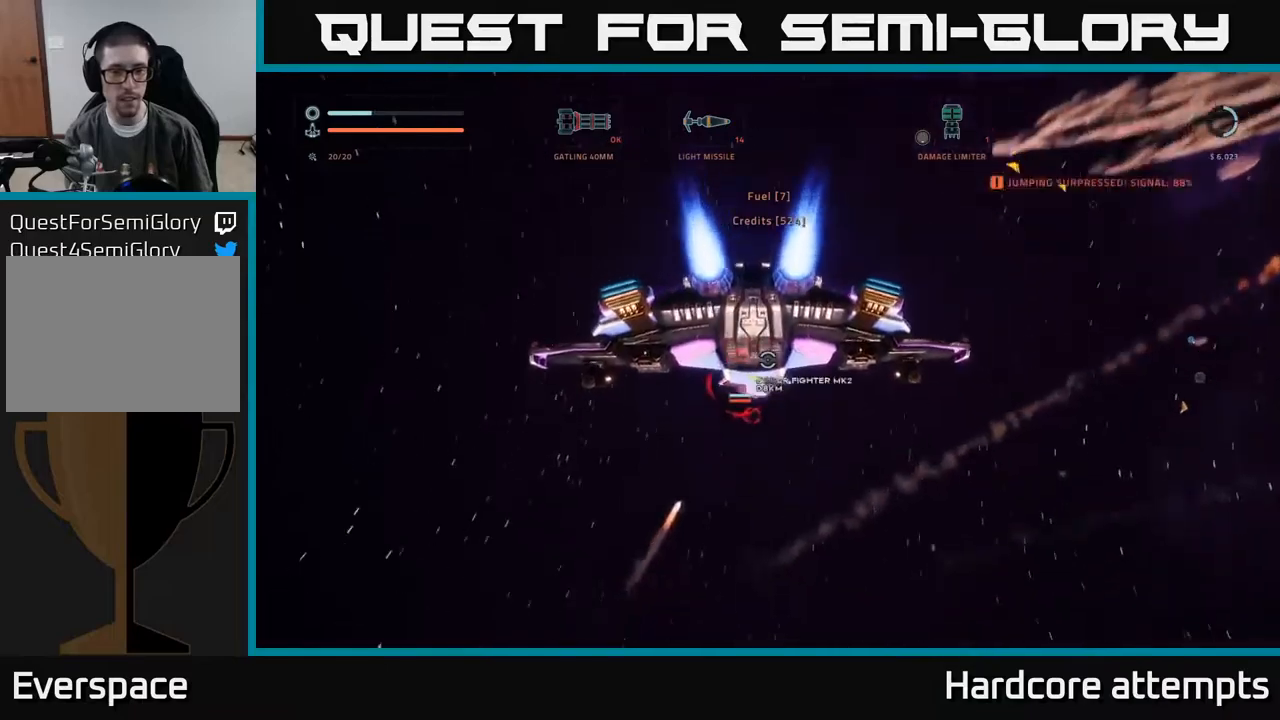
{"dt_ms": 500, "buttons": [], "left_stick": "up", "right_stick": "up-right", "events": [[166, "left_stick", "up"], [266, "right_stick", "center"], [500, "right_stick", "up-right"]]}
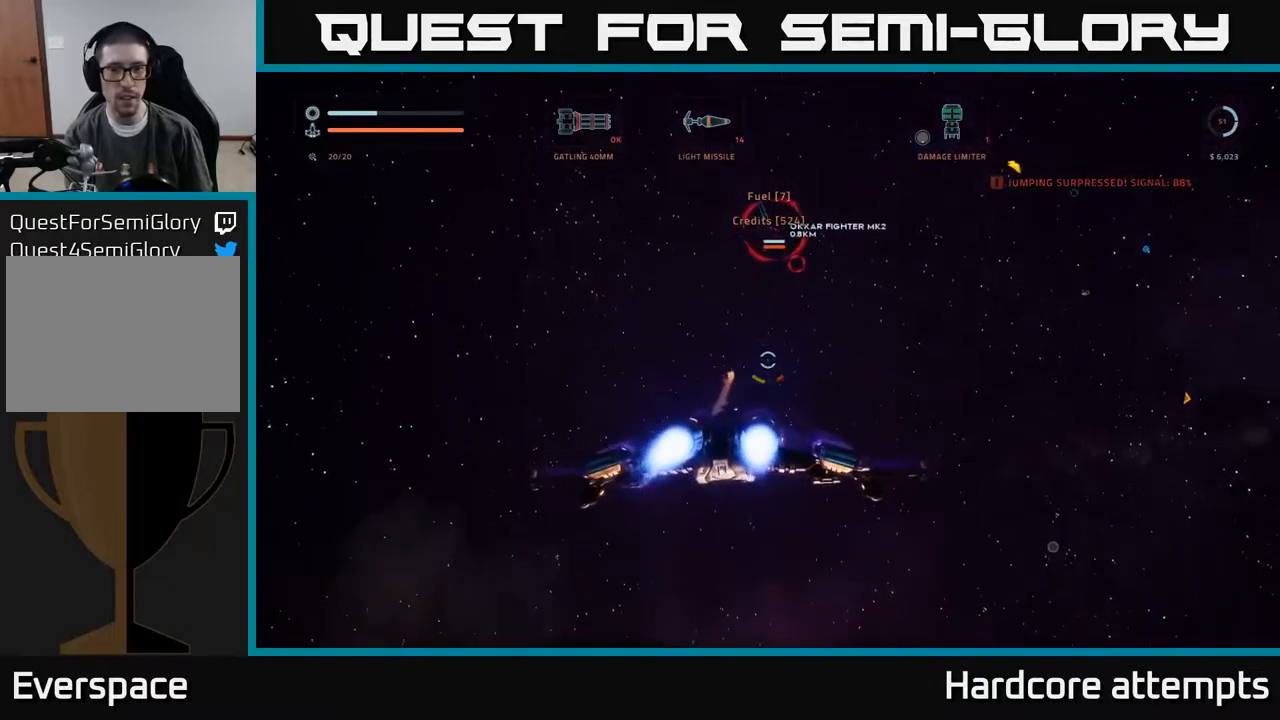
{"dt_ms": 500, "buttons": [], "left_stick": "up", "right_stick": "center", "events": [[283, "right_stick", "center"]]}
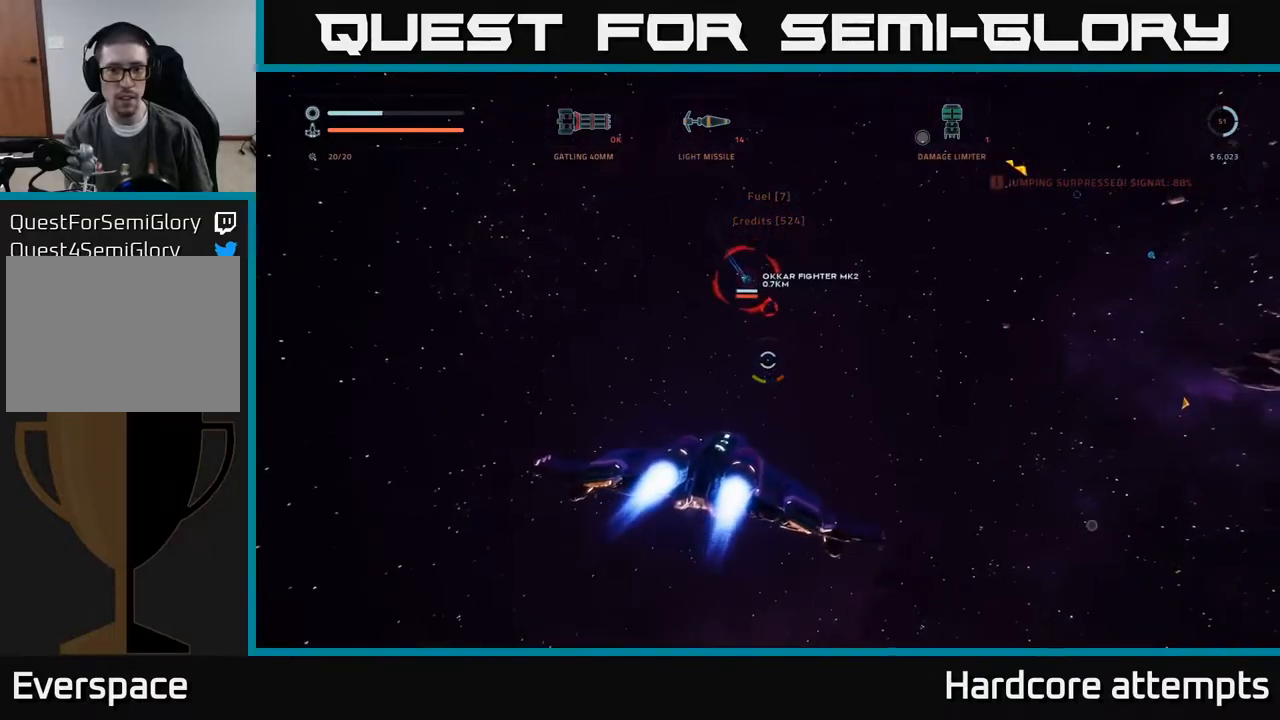
{"dt_ms": 500, "buttons": ["R2"], "left_stick": "up", "right_stick": "center", "events": [[66, "B", "down"], [150, "B", "up"], [200, "right_stick", "up"], [266, "right_stick", "up-right"], [383, "right_stick", "center"], [400, "R2", "down"]]}
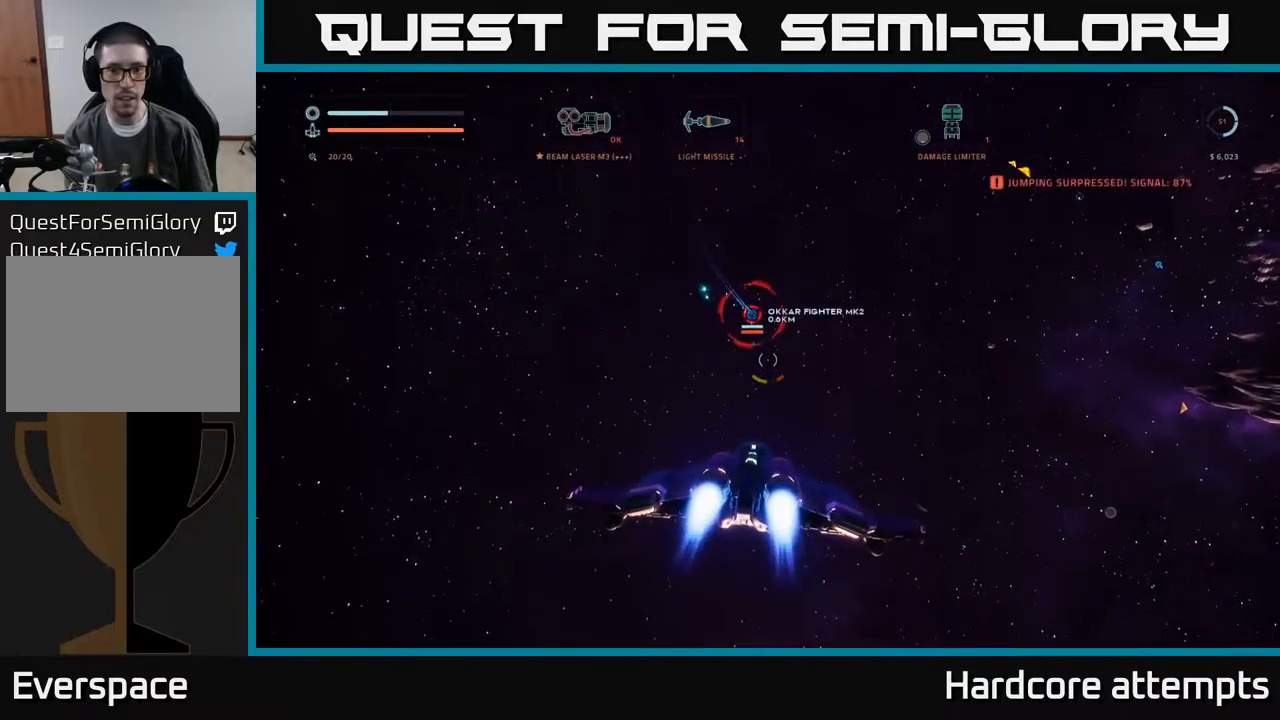
{"dt_ms": 500, "buttons": ["A", "R2"], "left_stick": "down-left", "right_stick": "center", "events": [[116, "right_stick", "up-right"], [300, "right_stick", "center"], [416, "A", "down"], [450, "left_stick", "down-right"], [500, "left_stick", "down-left"]]}
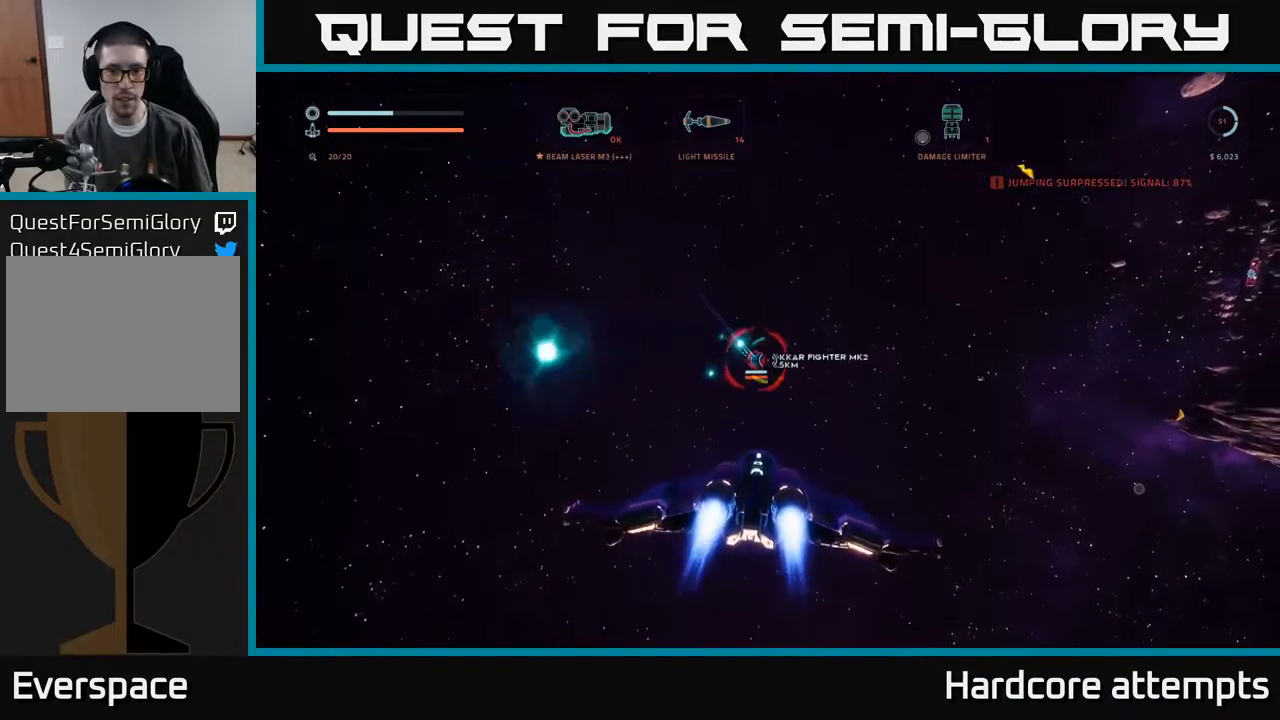
{"dt_ms": 500, "buttons": ["A", "R2"], "left_stick": "right", "right_stick": "down-right", "events": [[100, "right_stick", "down"], [283, "right_stick", "center"], [400, "left_stick", "right"], [400, "right_stick", "right"], [466, "right_stick", "down-right"]]}
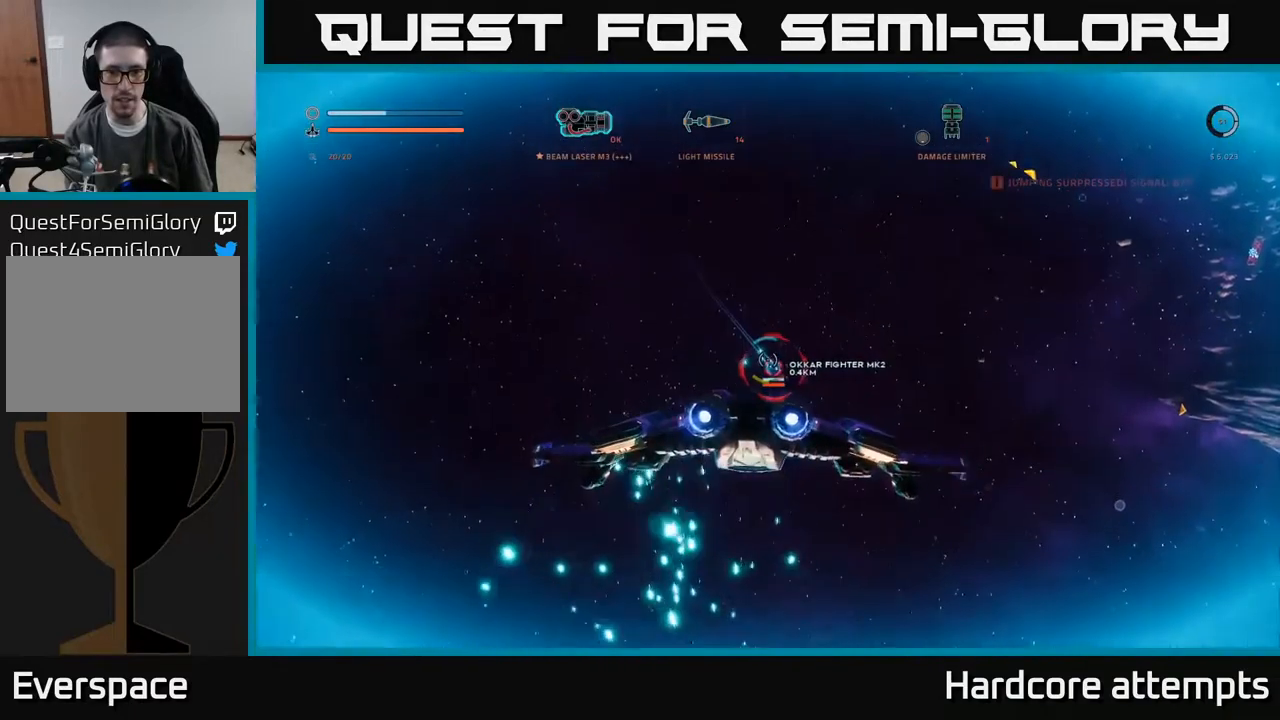
{"dt_ms": 500, "buttons": ["X", "R2"], "left_stick": "left", "right_stick": "center", "events": [[100, "A", "up"], [150, "right_stick", "center"], [200, "X", "down"], [483, "left_stick", "left"]]}
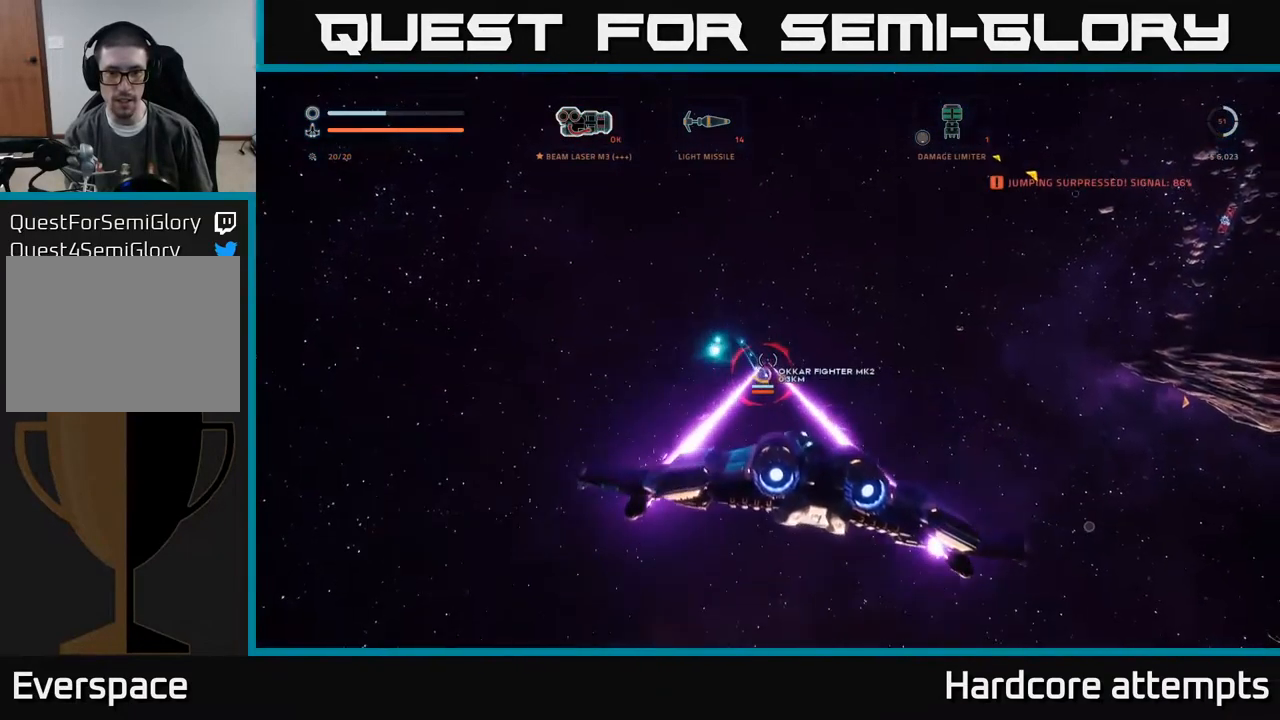
{"dt_ms": 500, "buttons": ["X", "L1"], "left_stick": "left", "right_stick": "center", "events": [[183, "right_stick", "down-right"], [316, "R2", "up"], [350, "right_stick", "center"], [466, "L1", "down"]]}
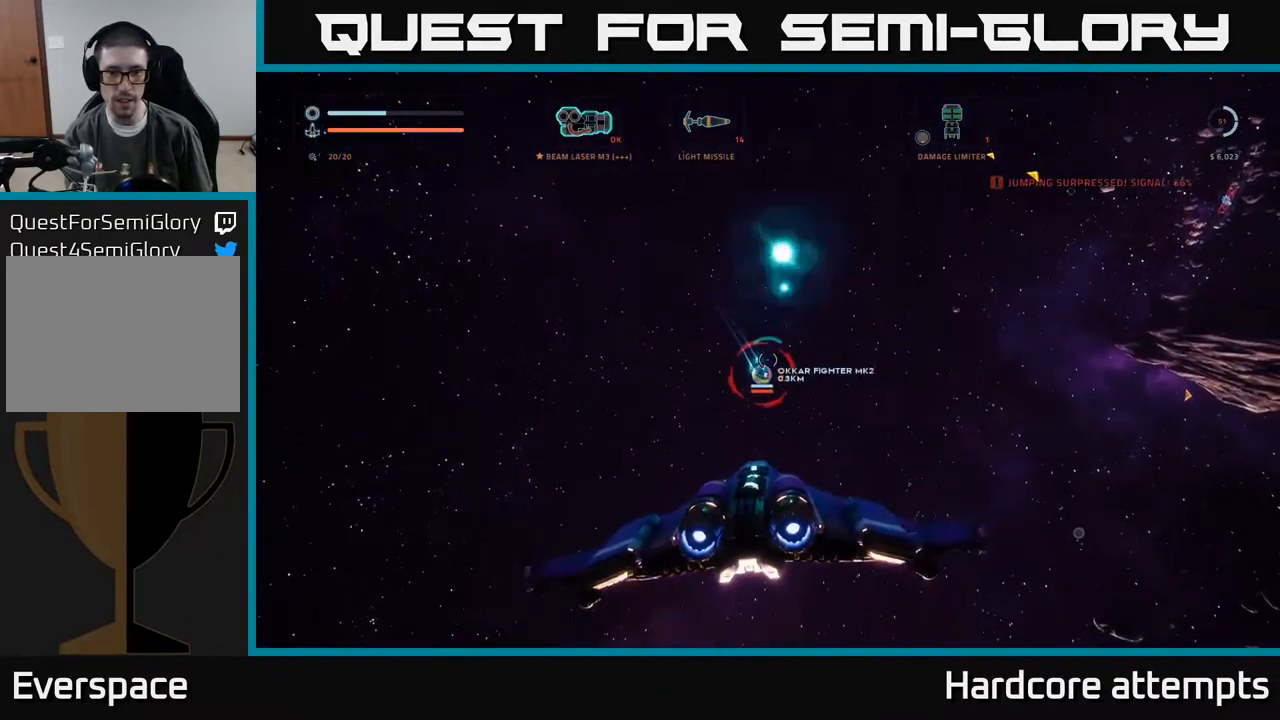
{"dt_ms": 500, "buttons": ["L1"], "left_stick": "left", "right_stick": "right", "events": [[16, "right_stick", "up-left"], [100, "right_stick", "center"], [150, "X", "up"], [166, "right_stick", "right"]]}
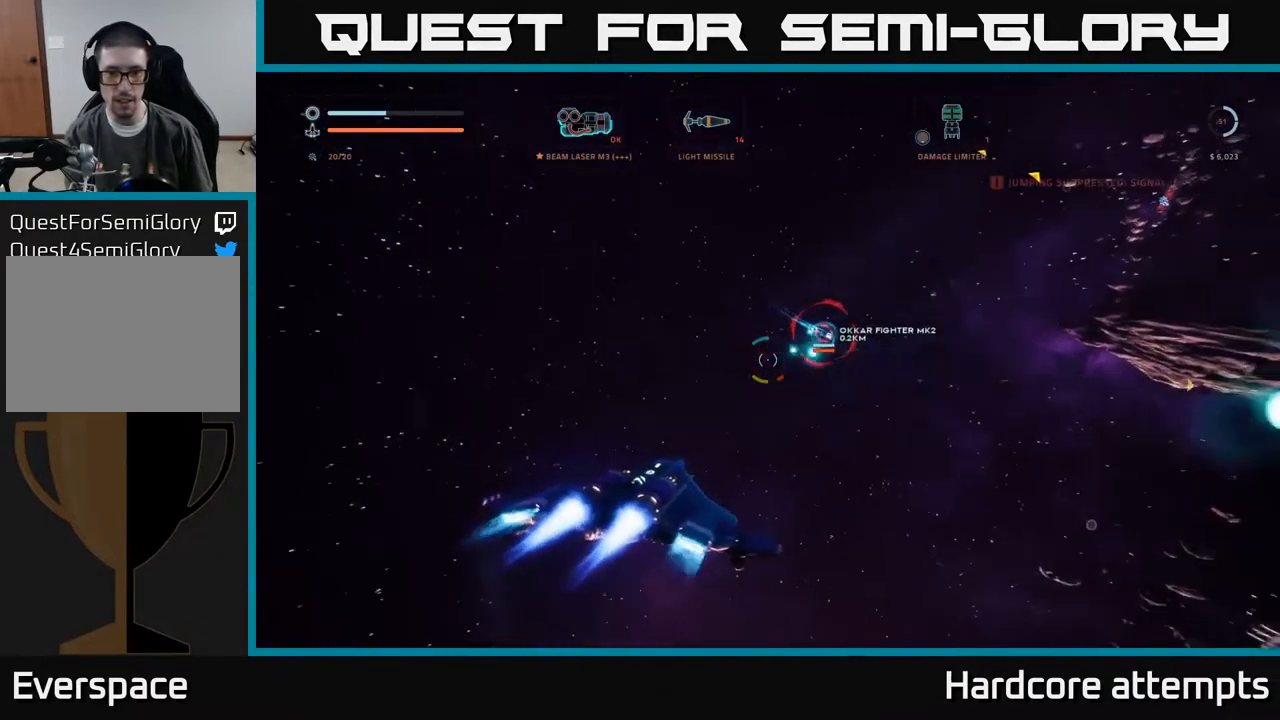
{"dt_ms": 500, "buttons": ["A"], "left_stick": "left", "right_stick": "right", "events": [[83, "L1", "up"], [166, "A", "down"]]}